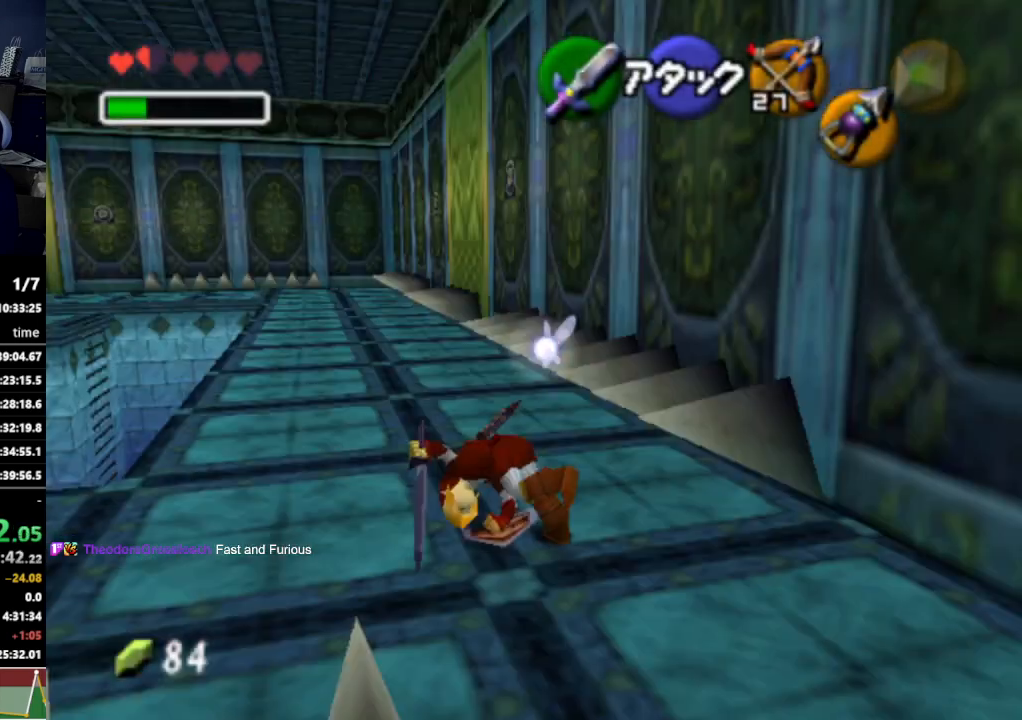
Gameplay with a controller (Nintendo layout); each line is a JSON object with the inputs held at the frame after it. "events" lists button and stick changes between this image and that frame as [ms after this image, input, new state], when the widget could be followed in between. Not read: L3 R3.
{"buttons": [], "left_stick": "up-left", "right_stick": "center", "events": [[400, "left_stick", "up-left"]]}
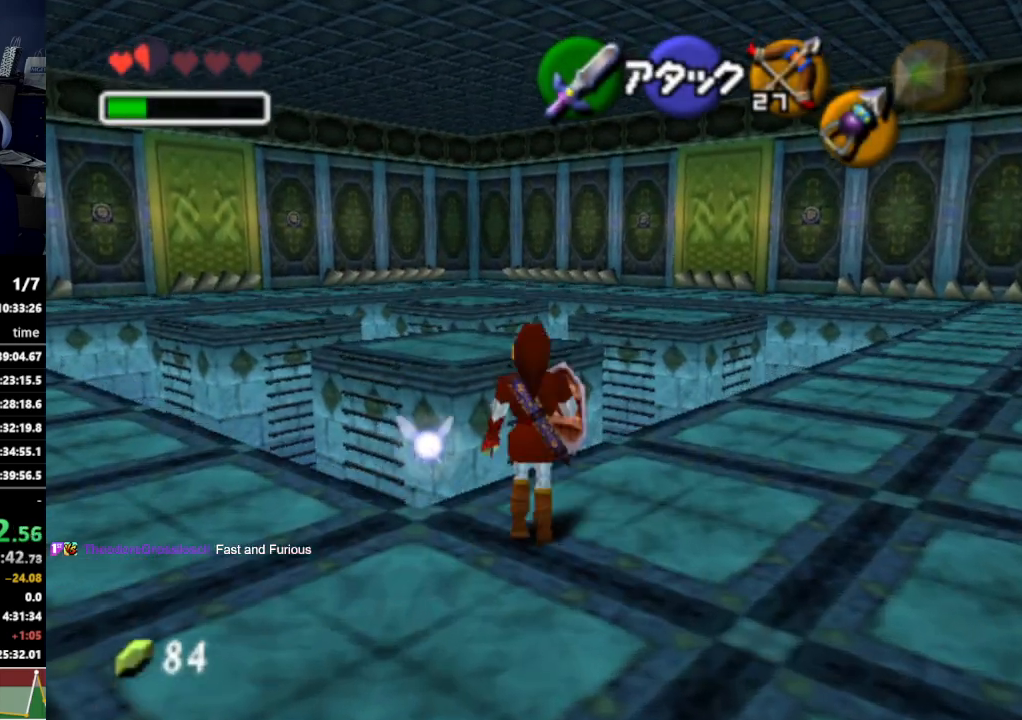
{"buttons": [], "left_stick": "up", "right_stick": "center", "events": [[33, "A", "down"], [167, "A", "up"], [367, "left_stick", "up"]]}
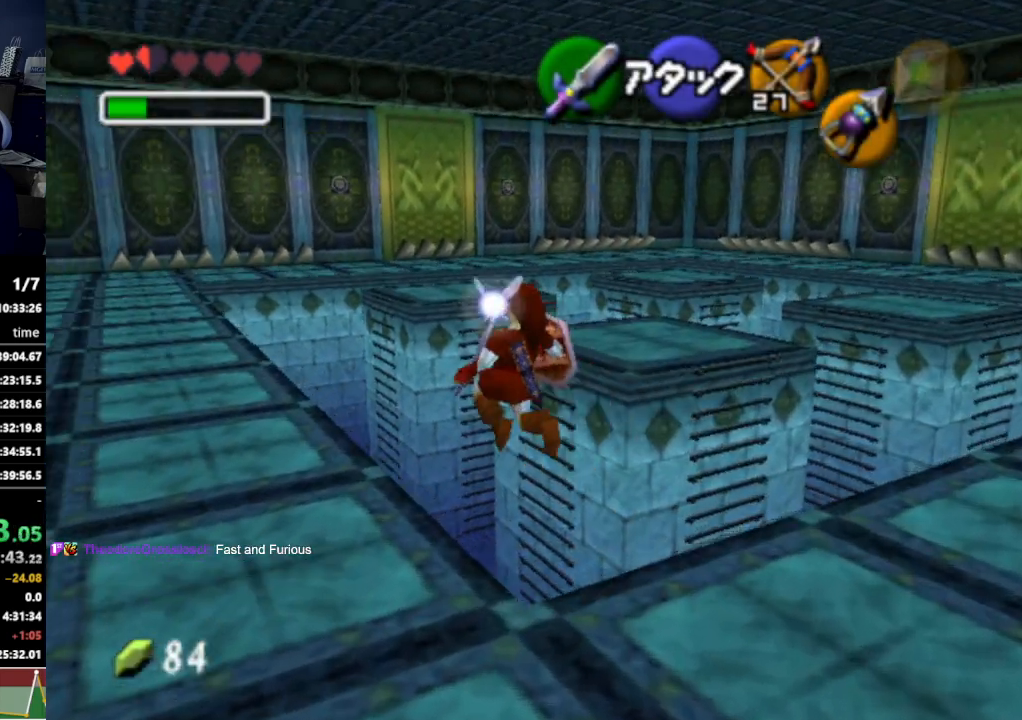
{"buttons": [], "left_stick": "up-right", "right_stick": "center", "events": [[167, "left_stick", "up-right"]]}
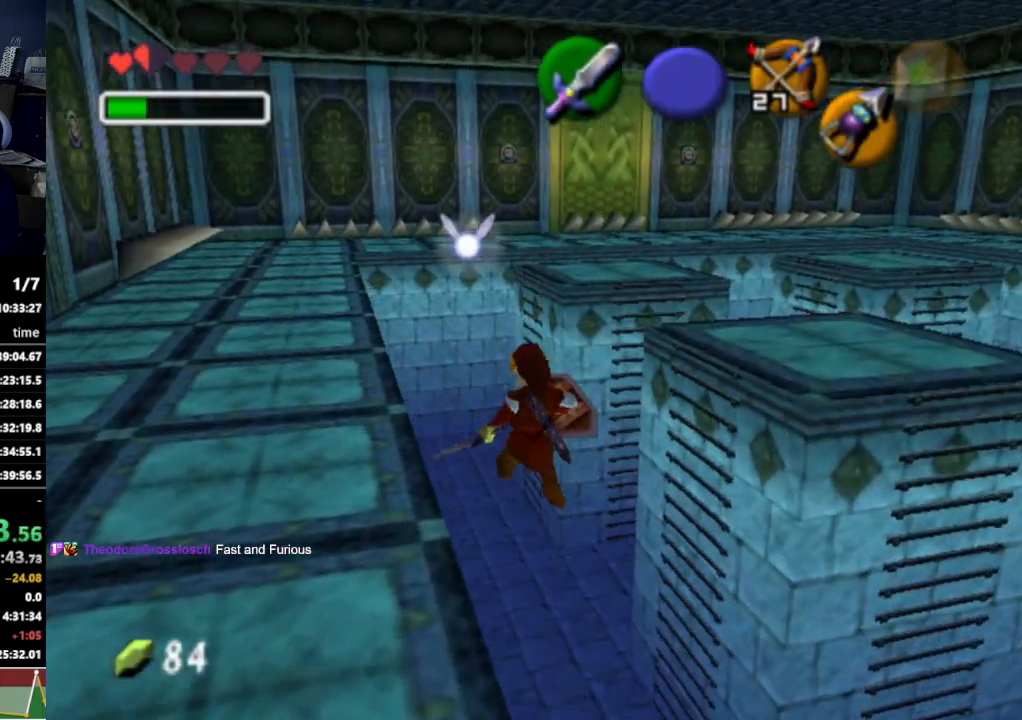
{"buttons": [], "left_stick": "up", "right_stick": "center", "events": [[167, "left_stick", "up"]]}
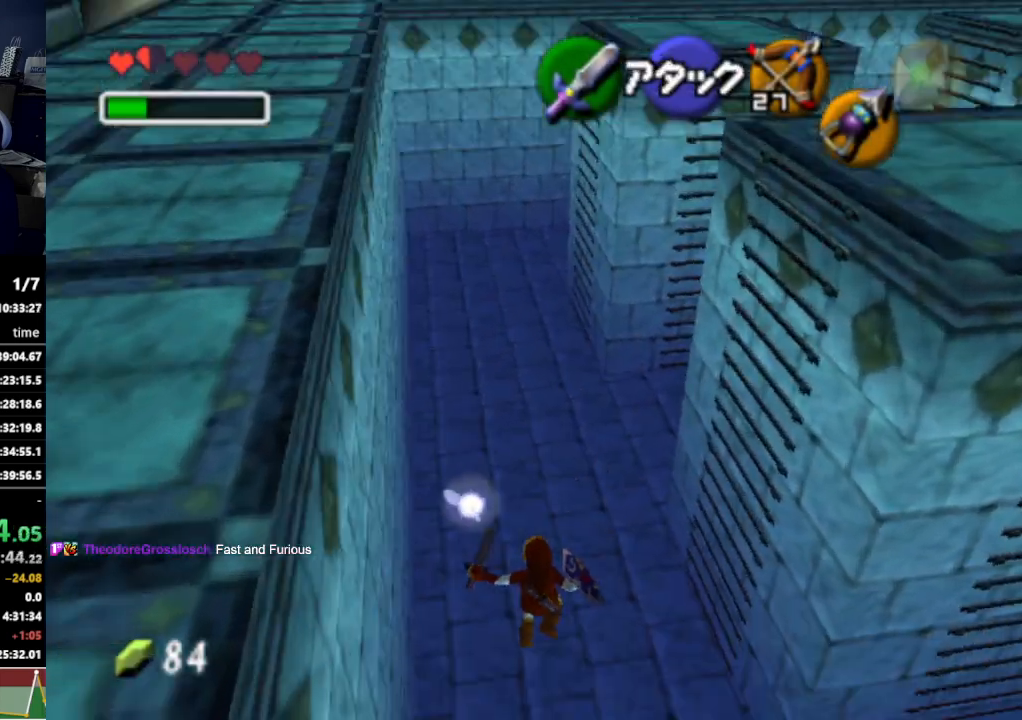
{"buttons": [], "left_stick": "up", "right_stick": "center", "events": [[33, "A", "down"], [167, "A", "up"]]}
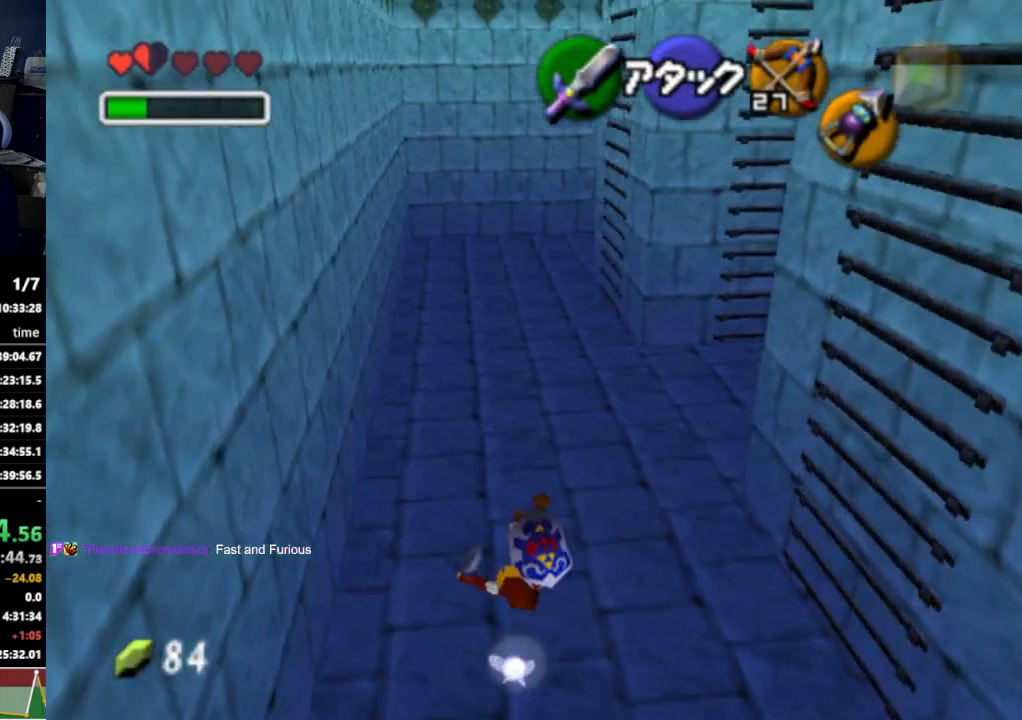
{"buttons": ["L1"], "left_stick": "right", "right_stick": "center", "events": [[133, "L1", "down"], [467, "left_stick", "right"]]}
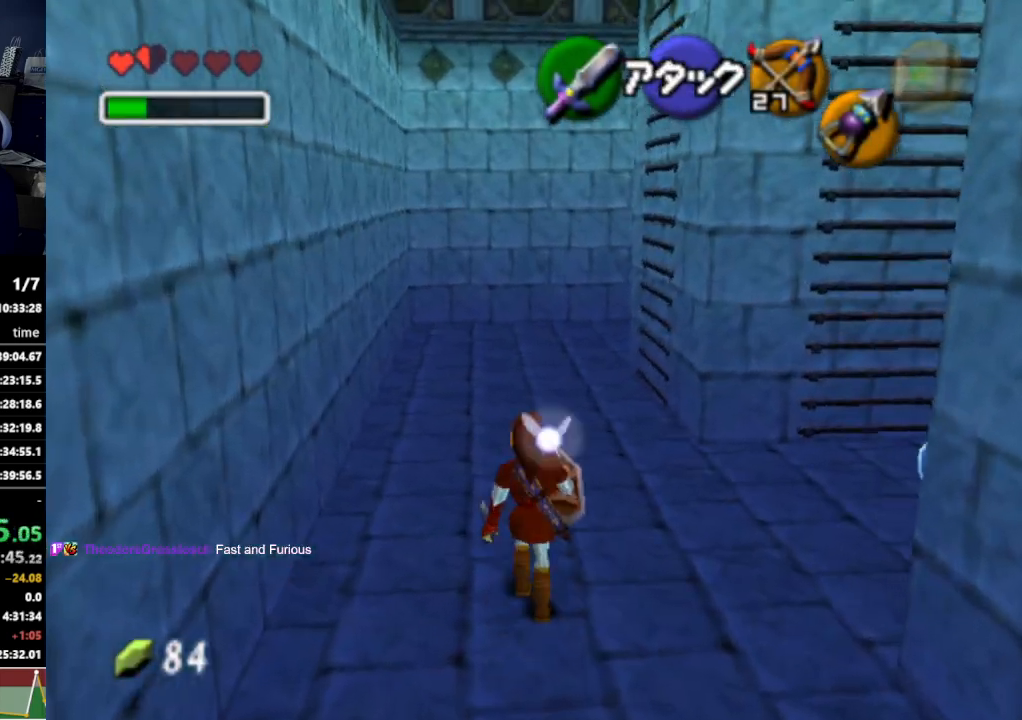
{"buttons": ["A", "L1"], "left_stick": "right", "right_stick": "center", "events": [[33, "A", "down"], [167, "A", "up"], [433, "A", "down"]]}
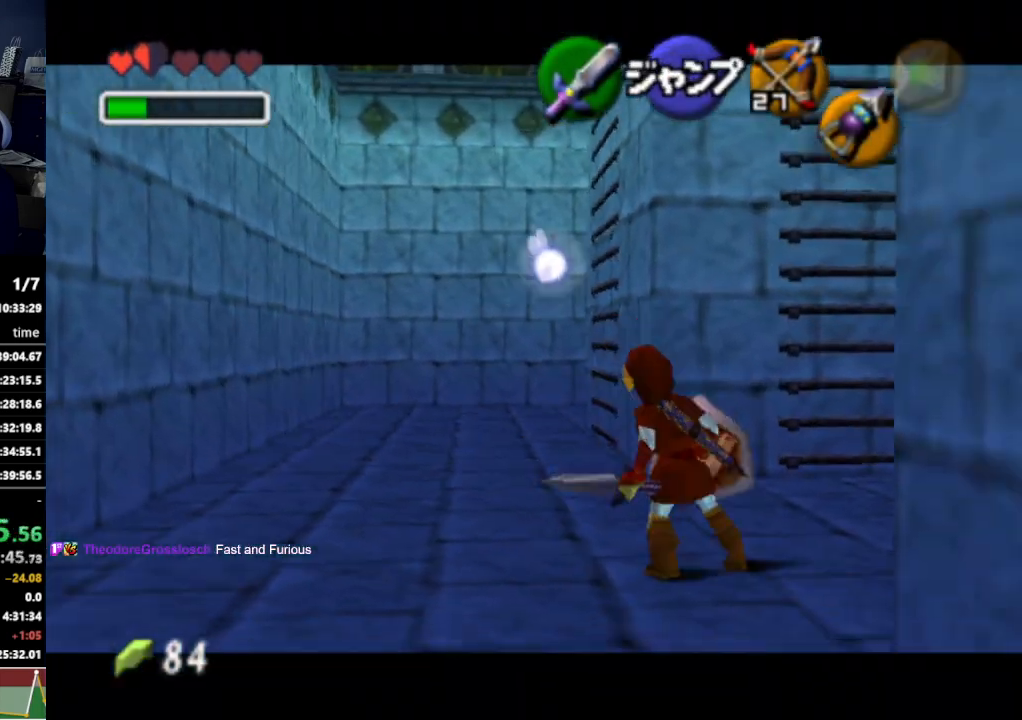
{"buttons": [], "left_stick": "up", "right_stick": "center", "events": [[33, "A", "up"], [133, "L1", "up"], [133, "left_stick", "up"]]}
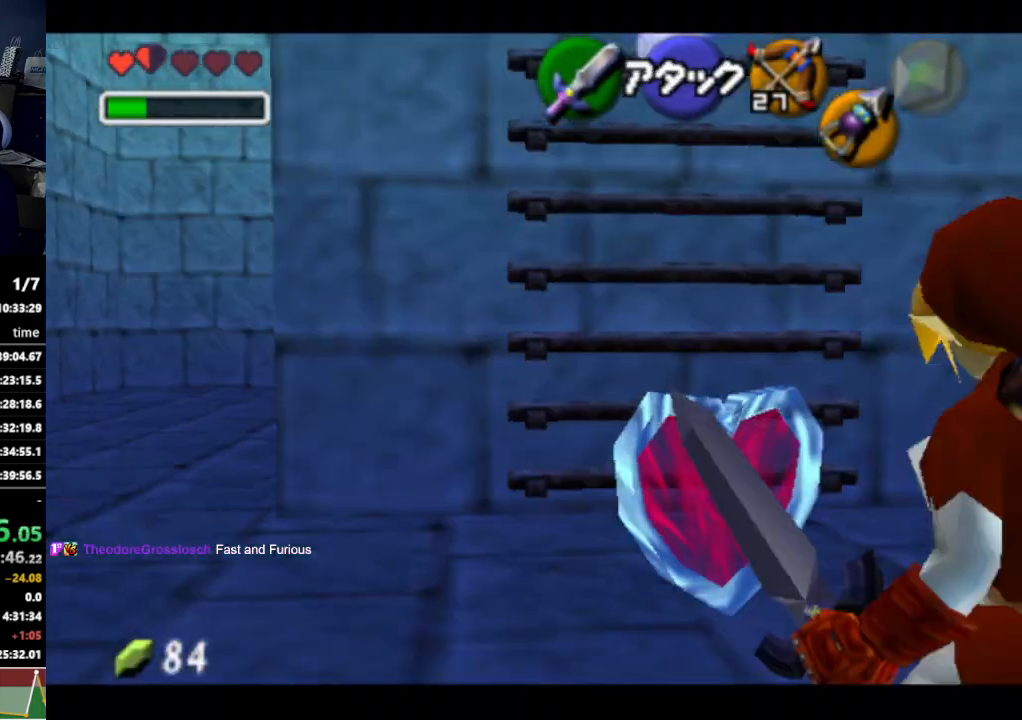
{"buttons": [], "left_stick": "center", "right_stick": "center", "events": [[400, "left_stick", "center"]]}
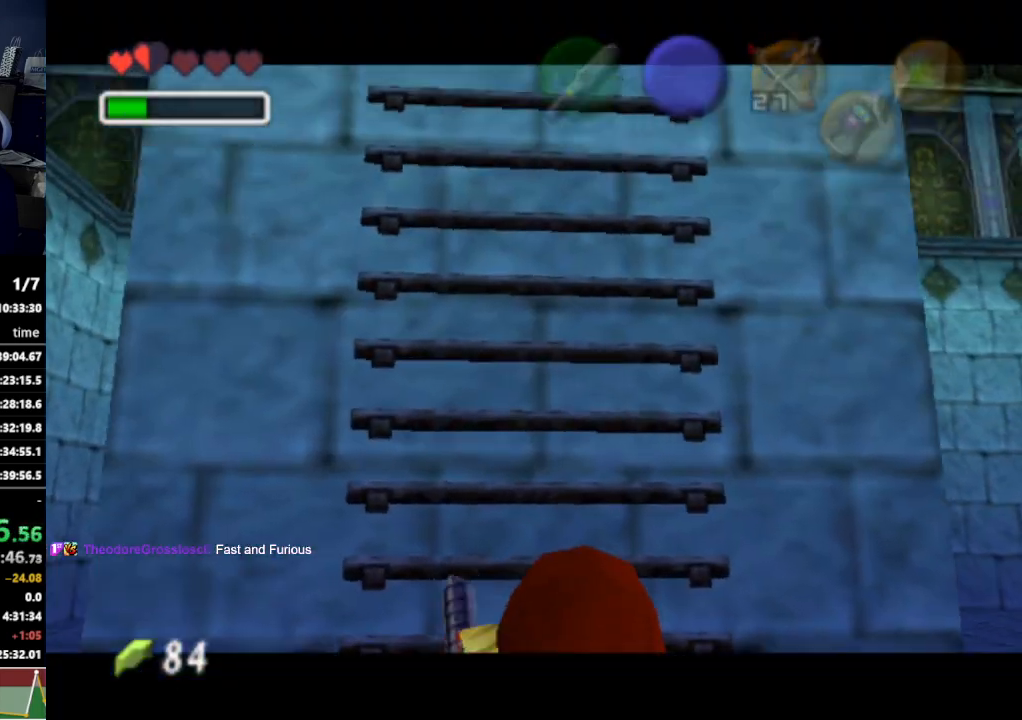
{"buttons": [], "left_stick": "center", "right_stick": "center", "events": []}
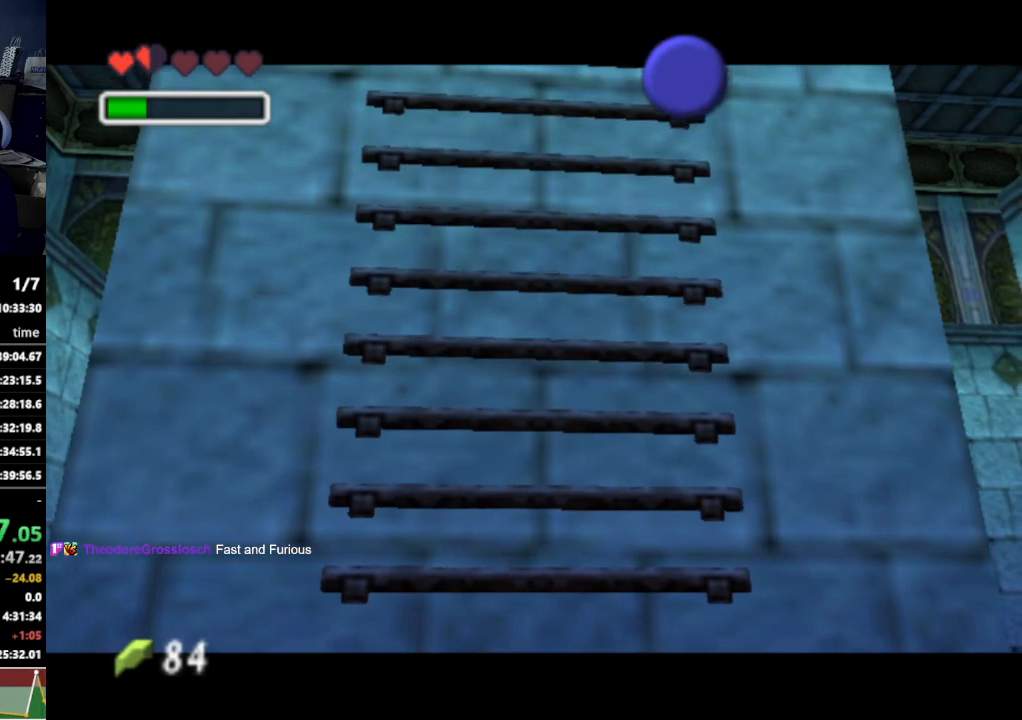
{"buttons": [], "left_stick": "right", "right_stick": "center", "events": [[33, "left_stick", "right"]]}
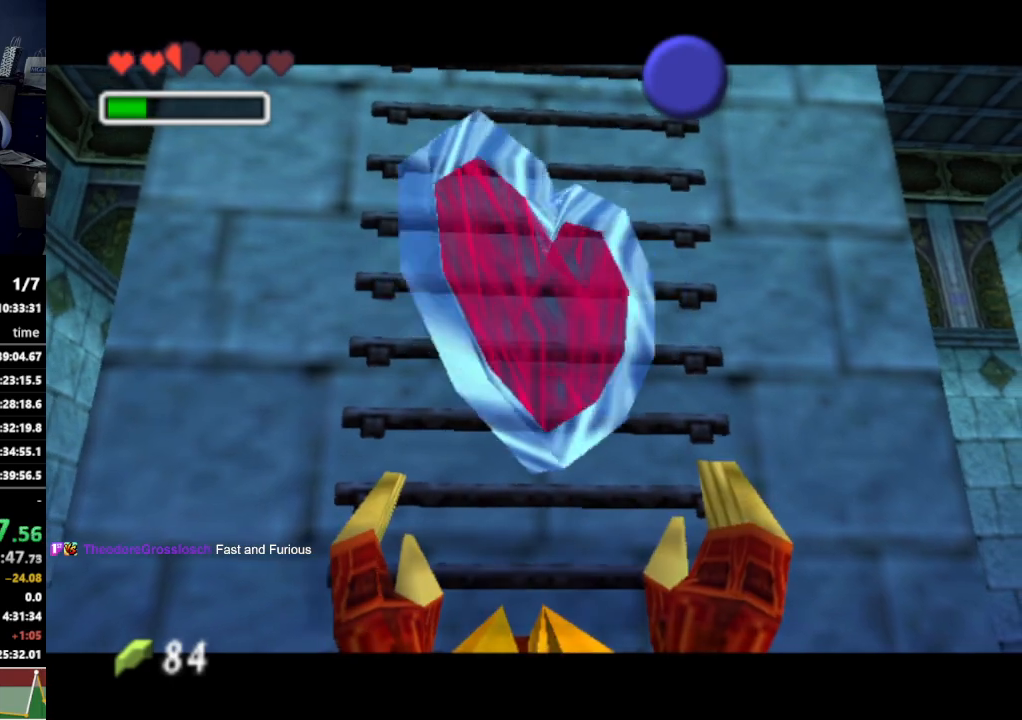
{"buttons": ["B"], "left_stick": "right", "right_stick": "center", "events": [[500, "B", "down"]]}
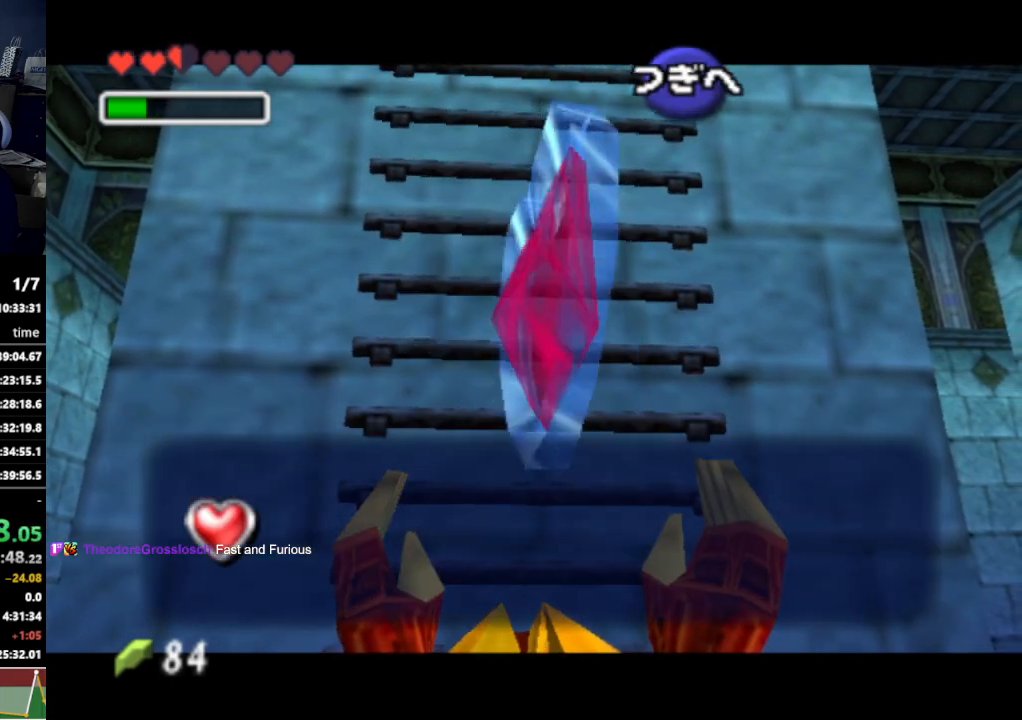
{"buttons": [], "left_stick": "right", "right_stick": "center", "events": [[100, "B", "up"], [200, "A", "down"], [267, "A", "up"]]}
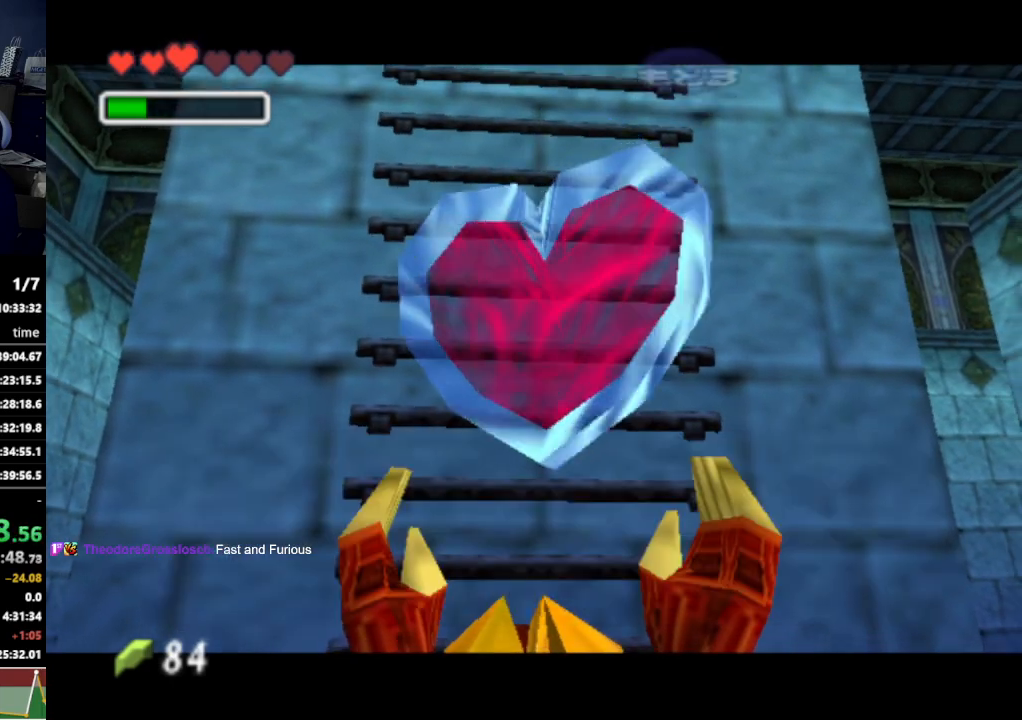
{"buttons": [], "left_stick": "right", "right_stick": "center", "events": []}
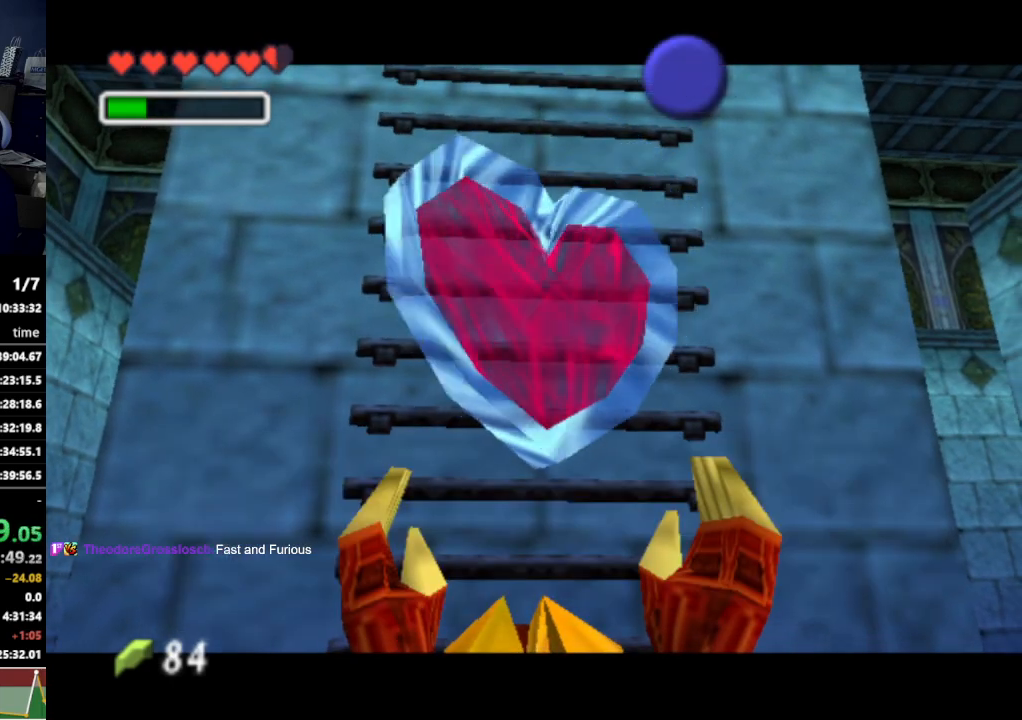
{"buttons": ["A"], "left_stick": "right", "right_stick": "center", "events": [[200, "A", "down"], [267, "A", "up"], [400, "A", "down"]]}
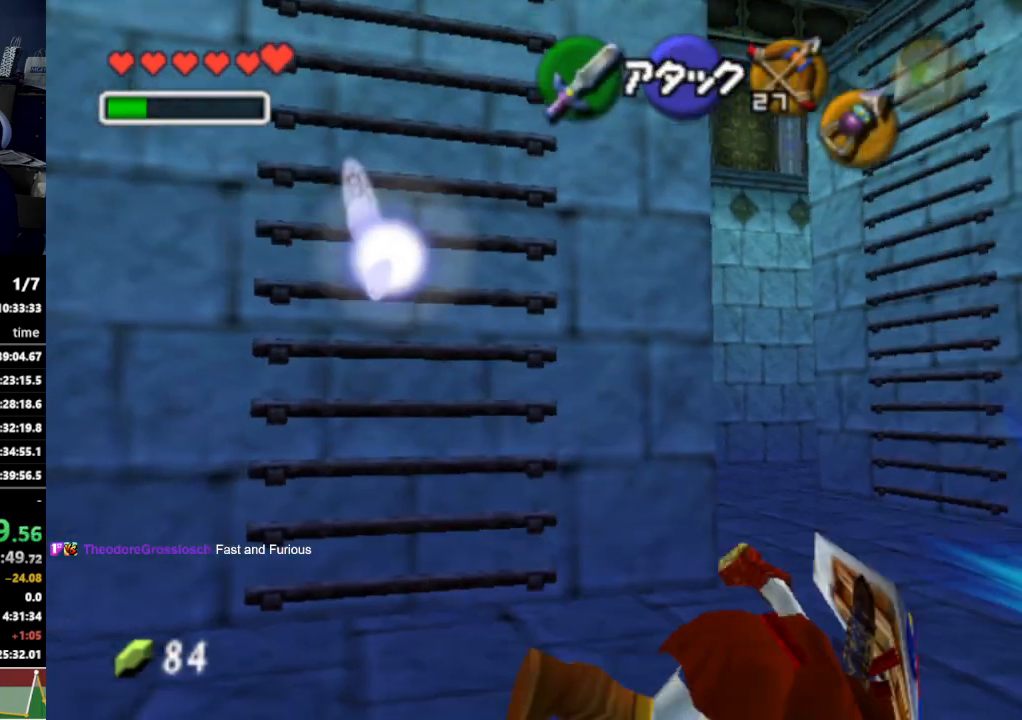
{"buttons": [], "left_stick": "up", "right_stick": "center", "events": [[33, "A", "up"], [167, "left_stick", "up-right"], [400, "left_stick", "up"]]}
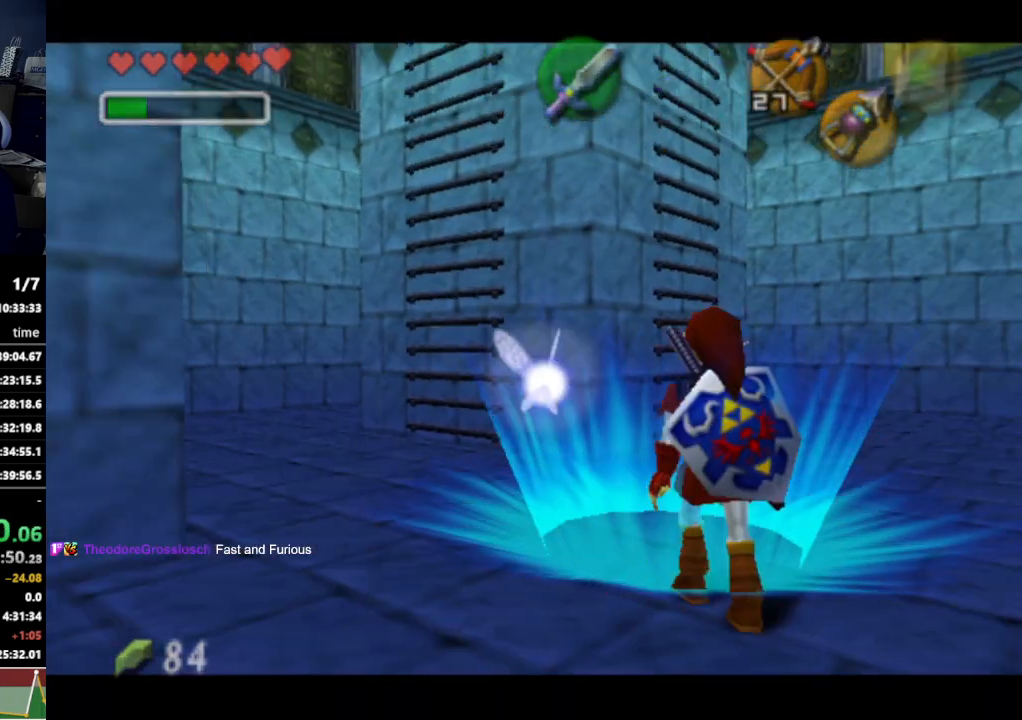
{"buttons": [], "left_stick": "center", "right_stick": "center", "events": [[233, "left_stick", "center"]]}
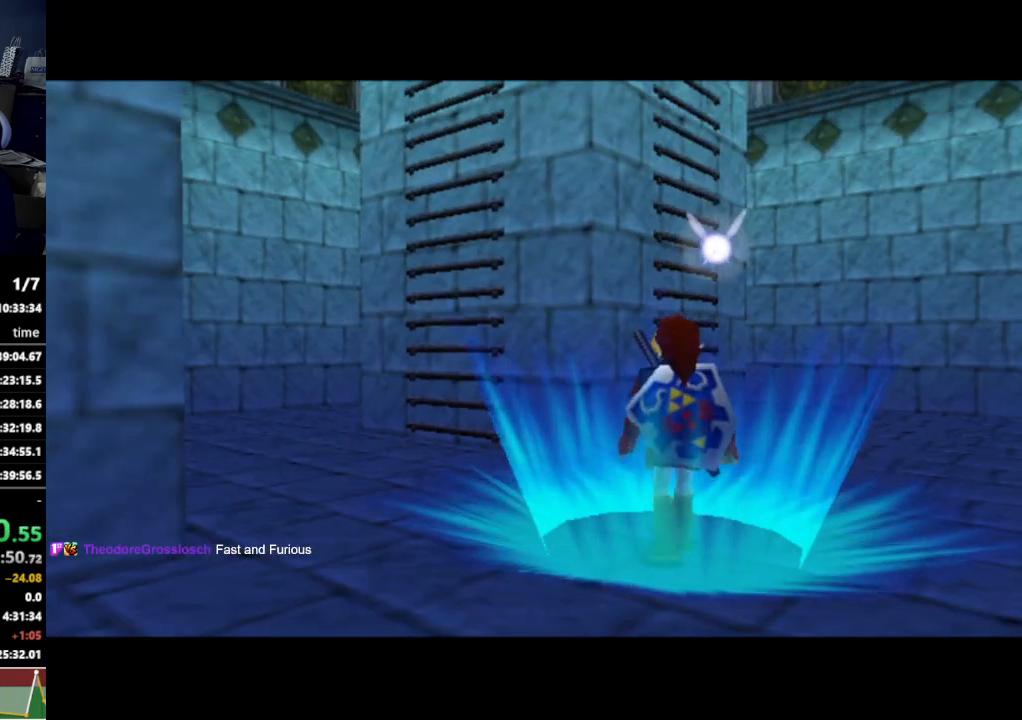
{"buttons": [], "left_stick": "center", "right_stick": "center", "events": []}
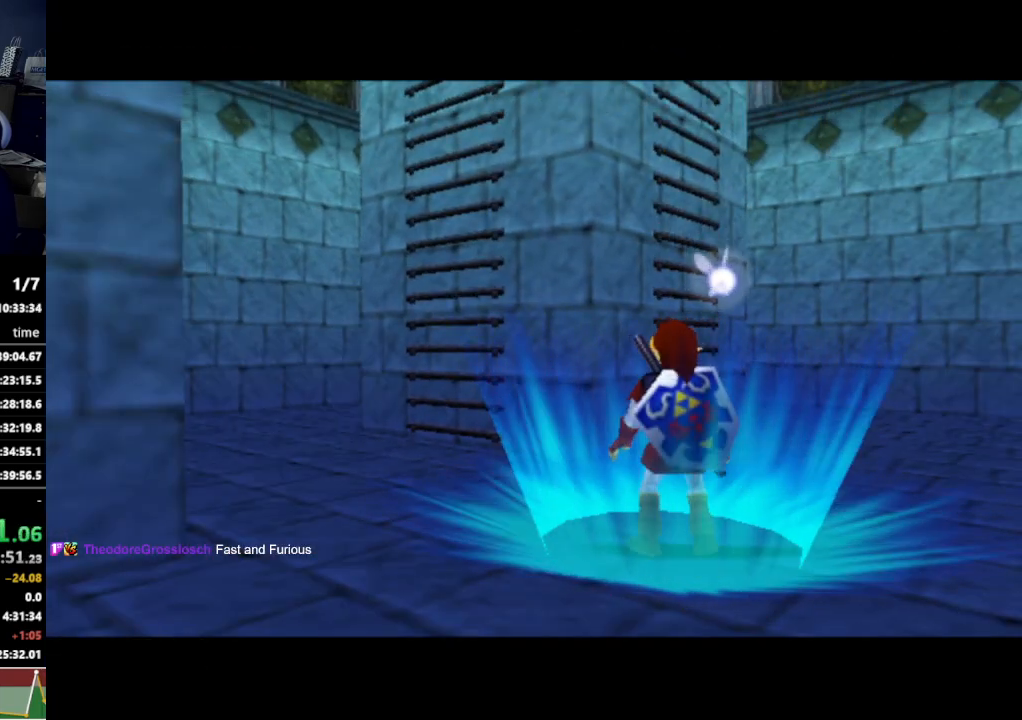
{"buttons": [], "left_stick": "center", "right_stick": "center", "events": []}
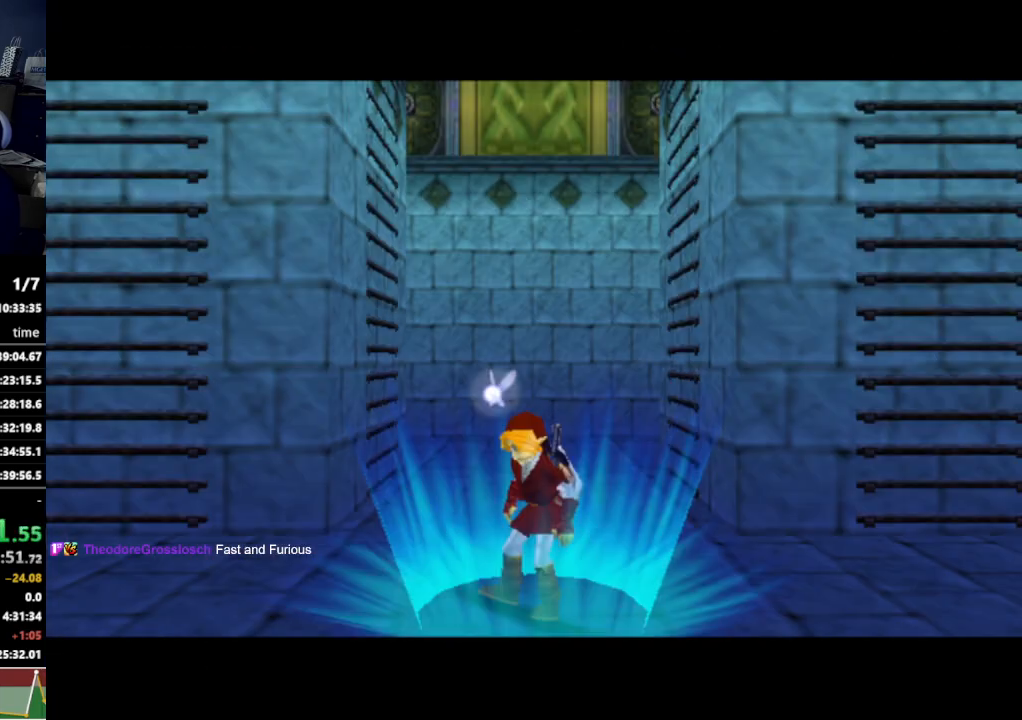
{"buttons": [], "left_stick": "center", "right_stick": "center", "events": []}
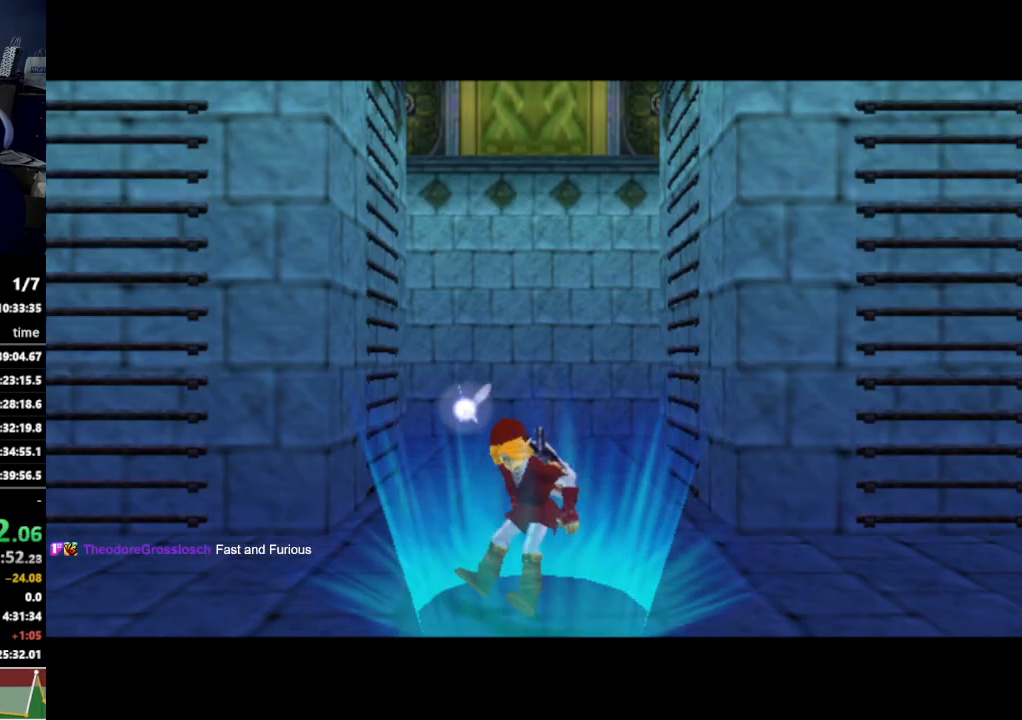
{"buttons": [], "left_stick": "center", "right_stick": "center", "events": []}
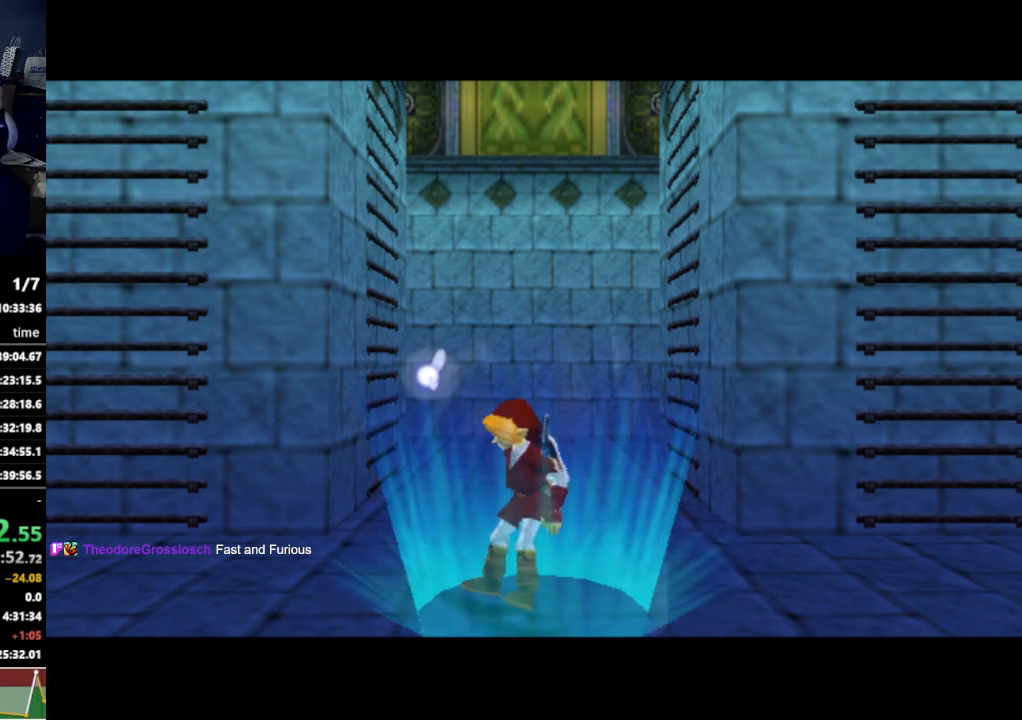
{"buttons": [], "left_stick": "center", "right_stick": "center", "events": []}
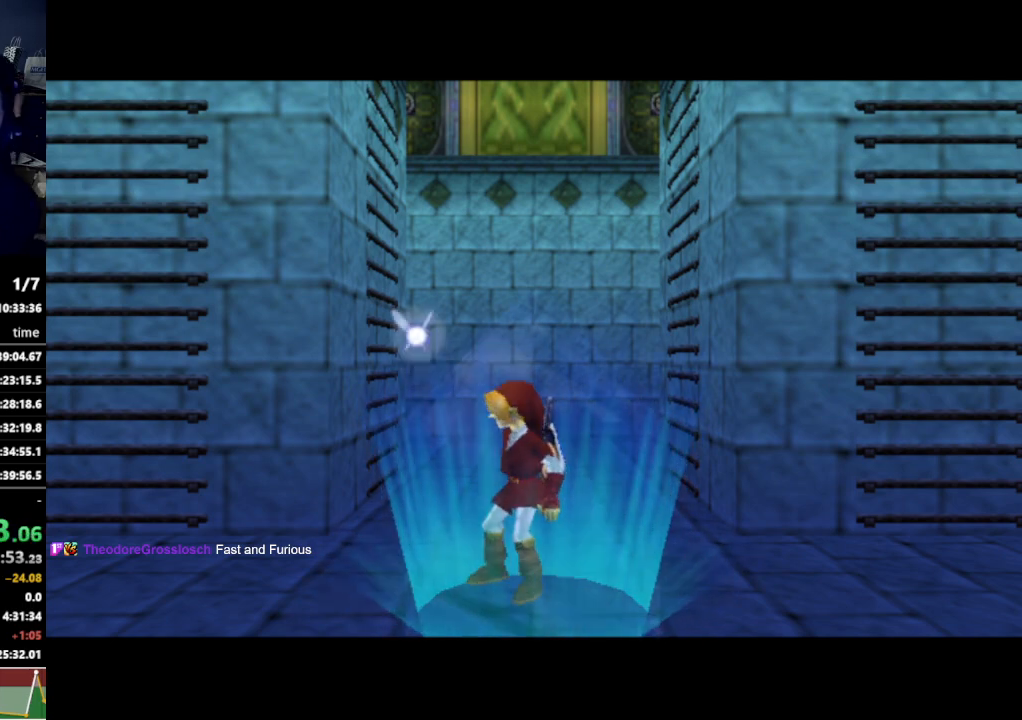
{"buttons": [], "left_stick": "center", "right_stick": "center", "events": []}
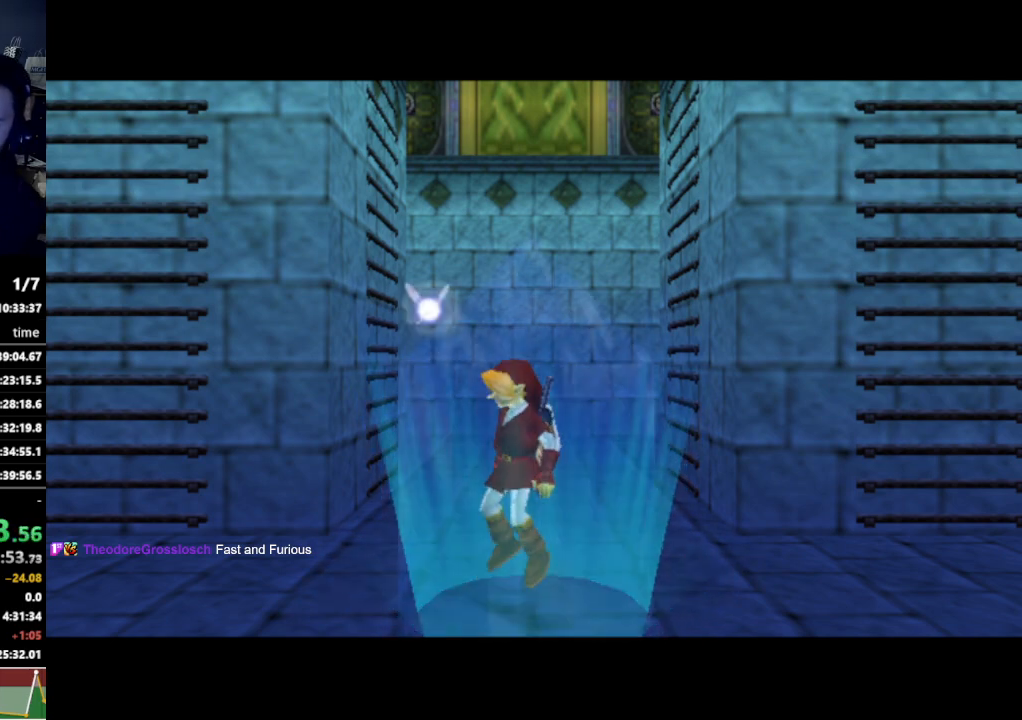
{"buttons": [], "left_stick": "center", "right_stick": "center", "events": [[233, "B", "down"], [400, "B", "up"]]}
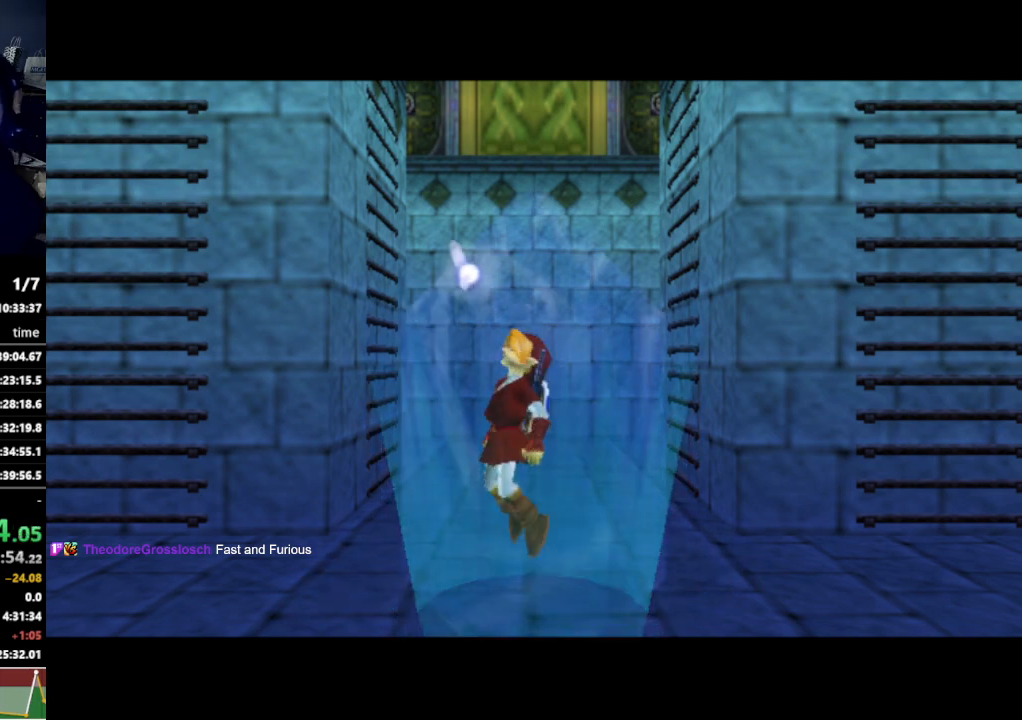
{"buttons": [], "left_stick": "center", "right_stick": "center", "events": [[100, "B", "down"], [133, "B", "up"]]}